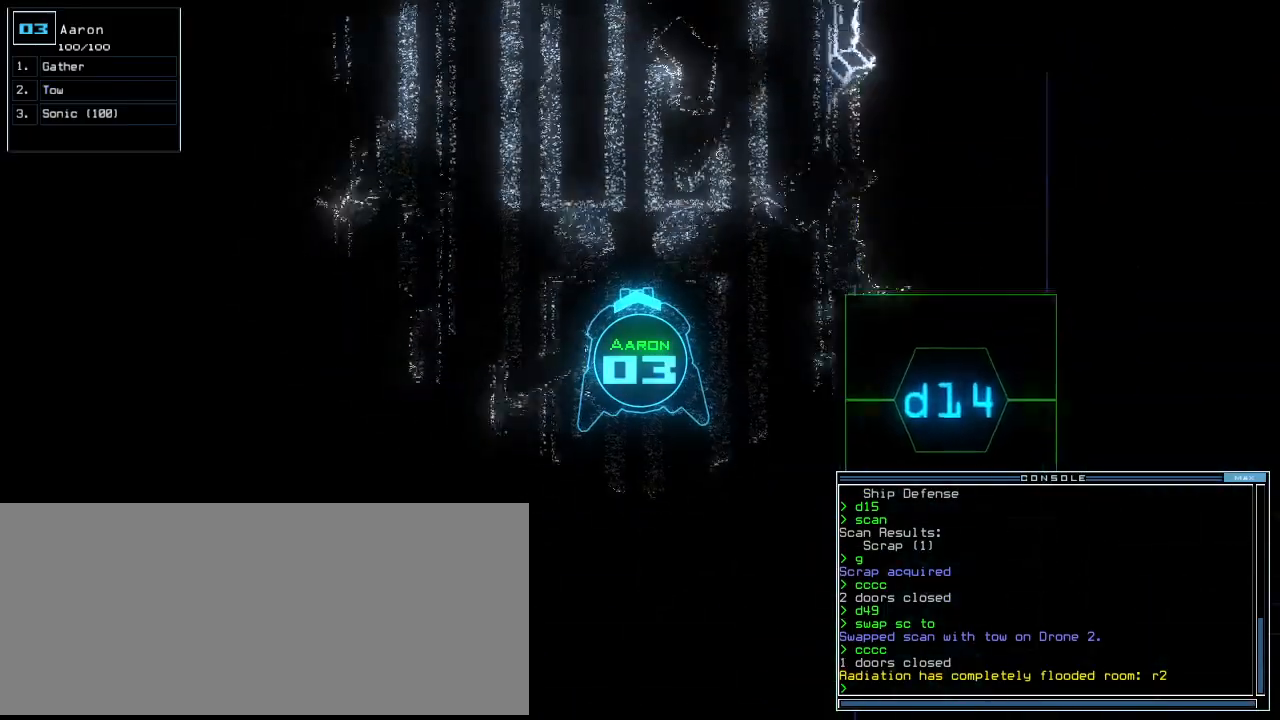
Gameplay with keyboard; each line is a JSON object with the keys held at the frame after it. "events" lists presses ("down") and releases ("up") of ".", "0", "1", "2", "3", "4", "5", "6", "7", "8", "9", "a", "b", "backspace", "c", "caps_lock", "comma", "ctrl_l", "ctrl_r", "d", "down", "e", "equals", "escape", "f", "f10", "g", "h", "i", "j", "k", "l", "left", "m", "minus", "n", "o", "p", "q", "quote", "r", "return", "right", "s", "semicolon", "shift_l", "shift_r", "space", "t", "tab", "tilde", "u", "up", "v", "w", "x", "y" and "z" between this image and that frame as [ms after this image, input, new state], when the widget could be followed in between. No other keys are recorded. Mouse input is not recorded. Not read: other_keys.
{"keys": ["up"], "events": []}
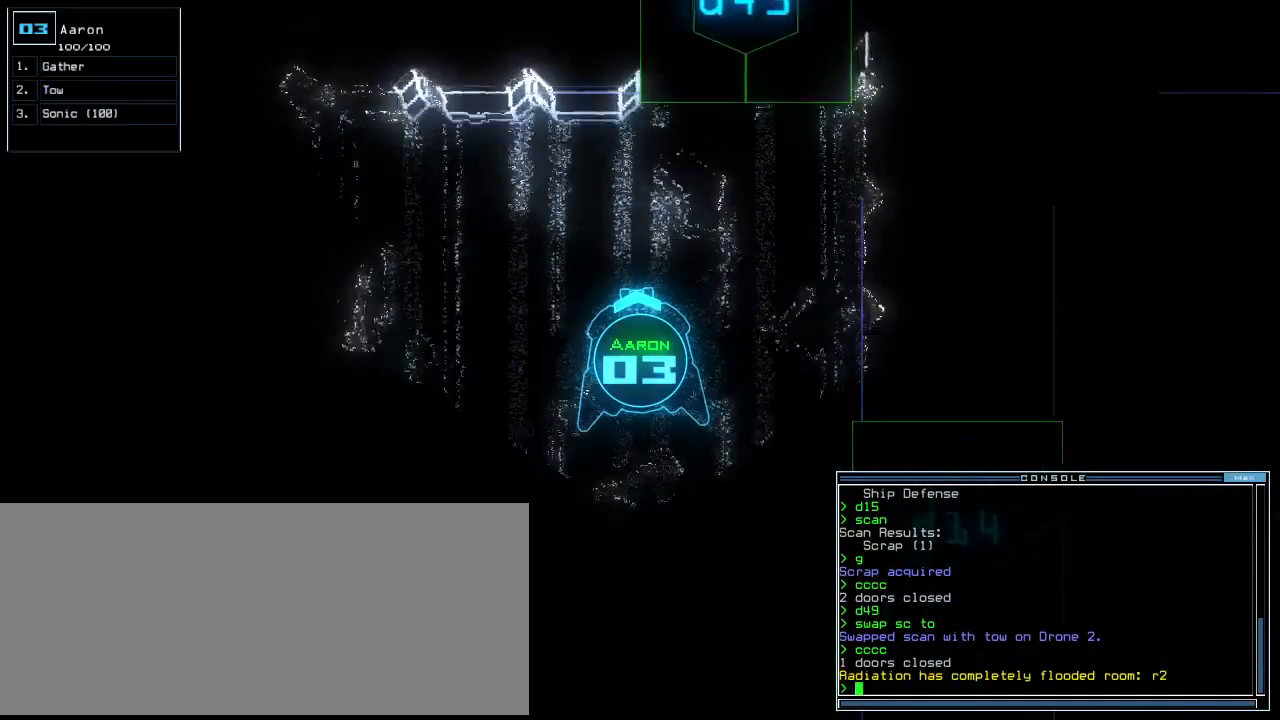
{"keys": ["up"]}
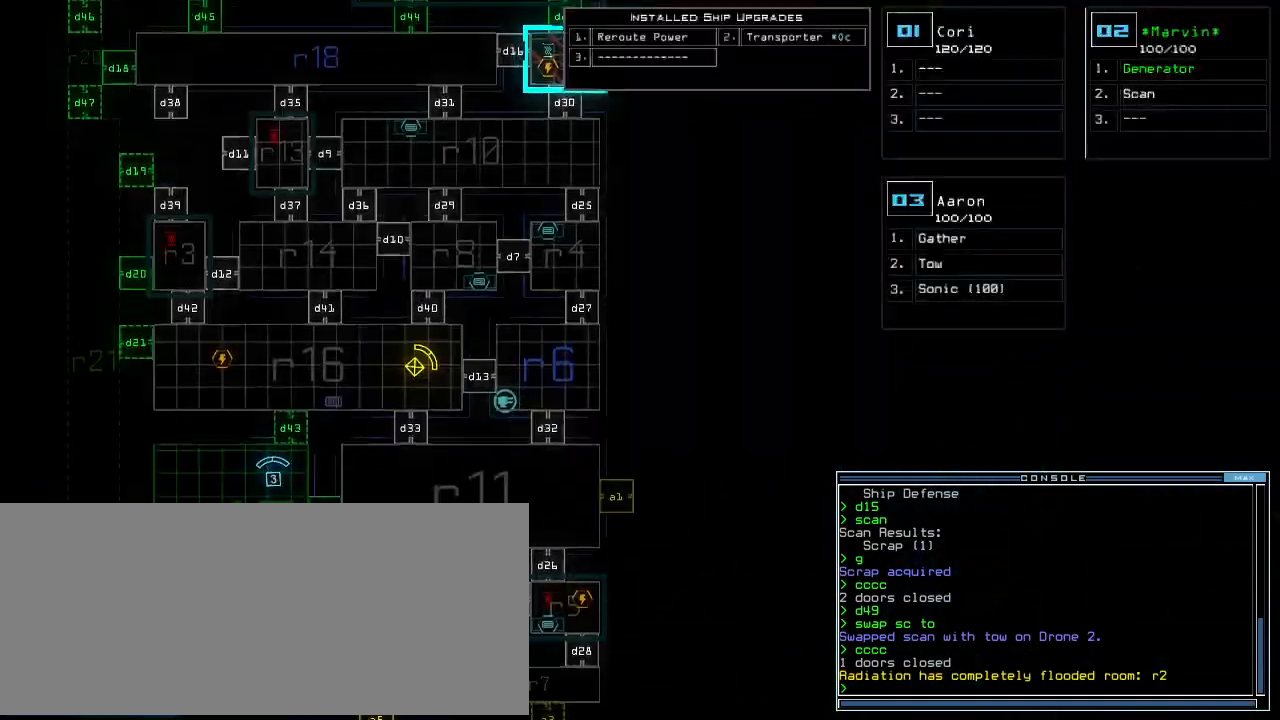
{"keys": ["right", "up"]}
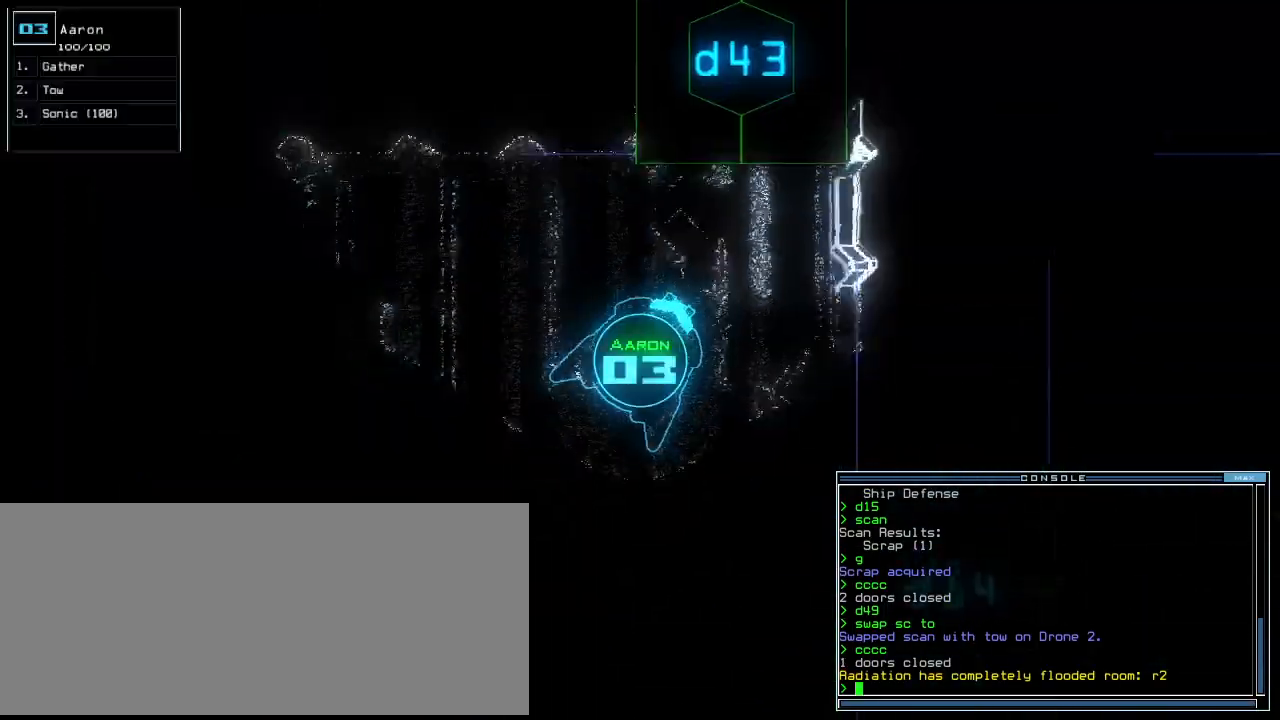
{"keys": ["left", "up"], "events": [[20, "right", "up"], [420, "d", "down"], [420, "left", "down"], [500, "d", "up"]]}
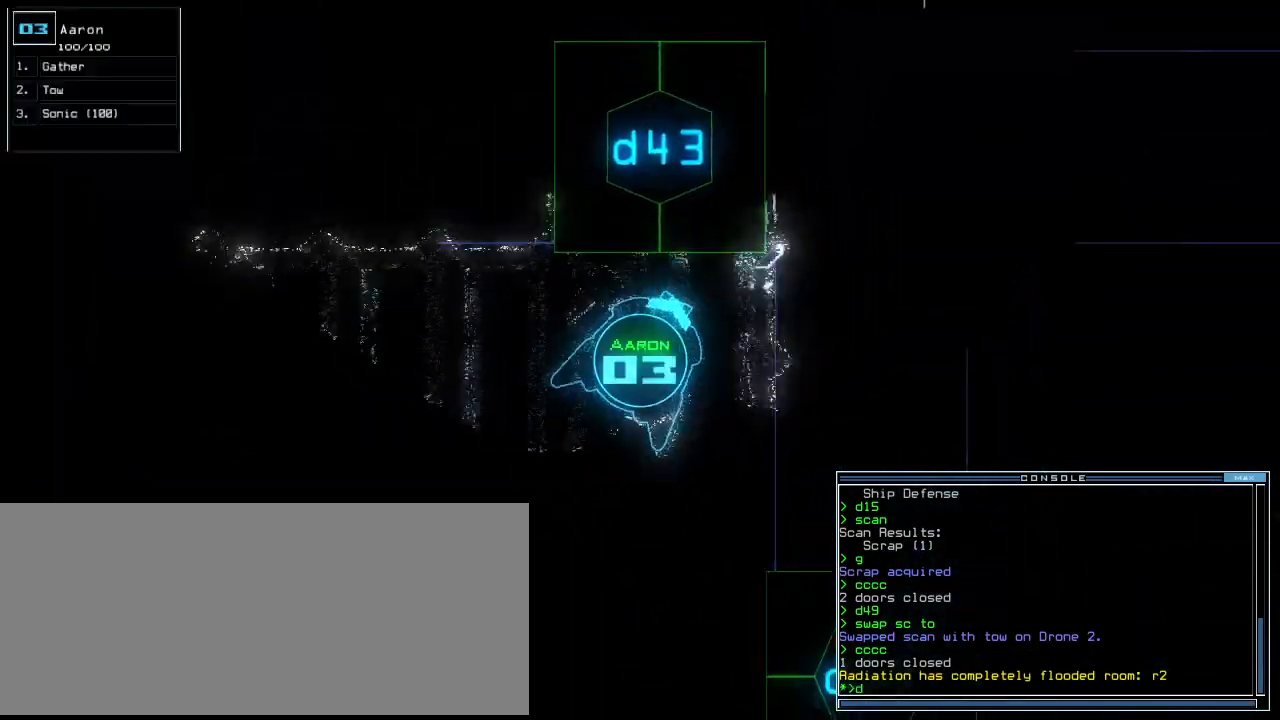
{"keys": ["4"], "events": [[100, "left", "up"], [380, "up", "up"], [480, "4", "down"]]}
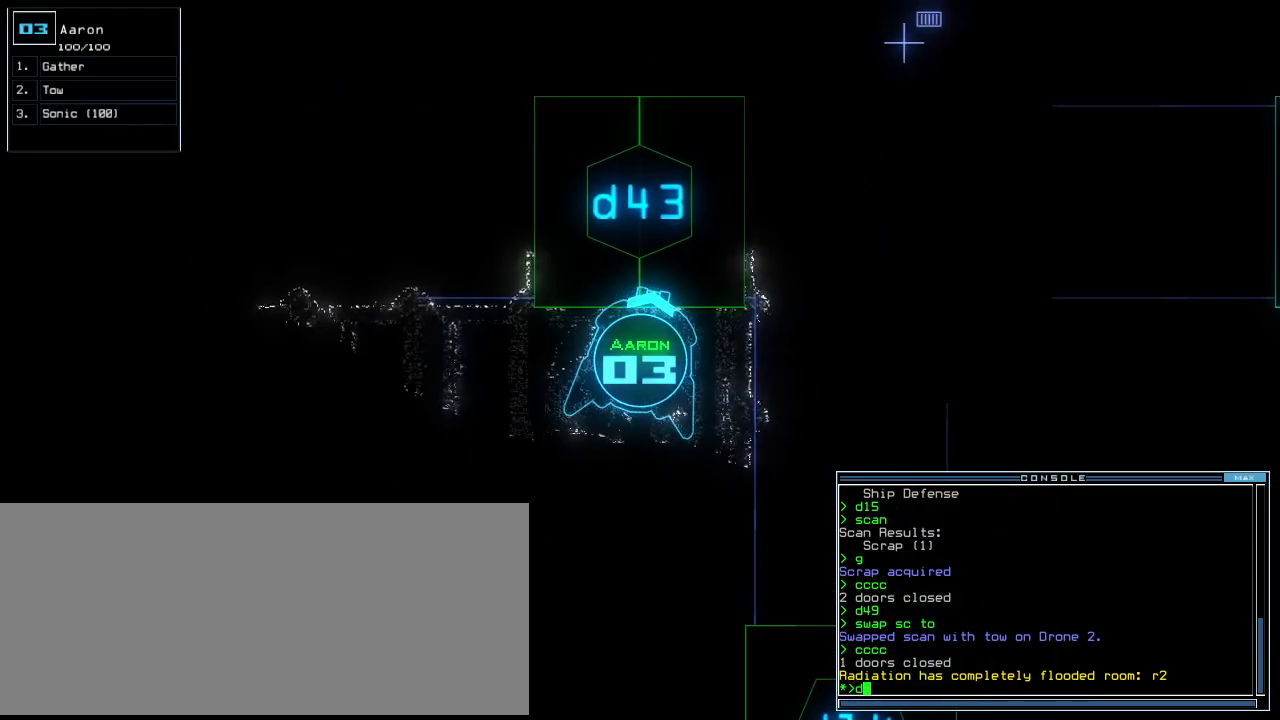
{"keys": ["right", "up"], "events": [[60, "4", "up"], [140, "3", "down"], [200, "return", "down"], [220, "3", "up"], [260, "return", "up"], [400, "up", "down"], [480, "right", "down"]]}
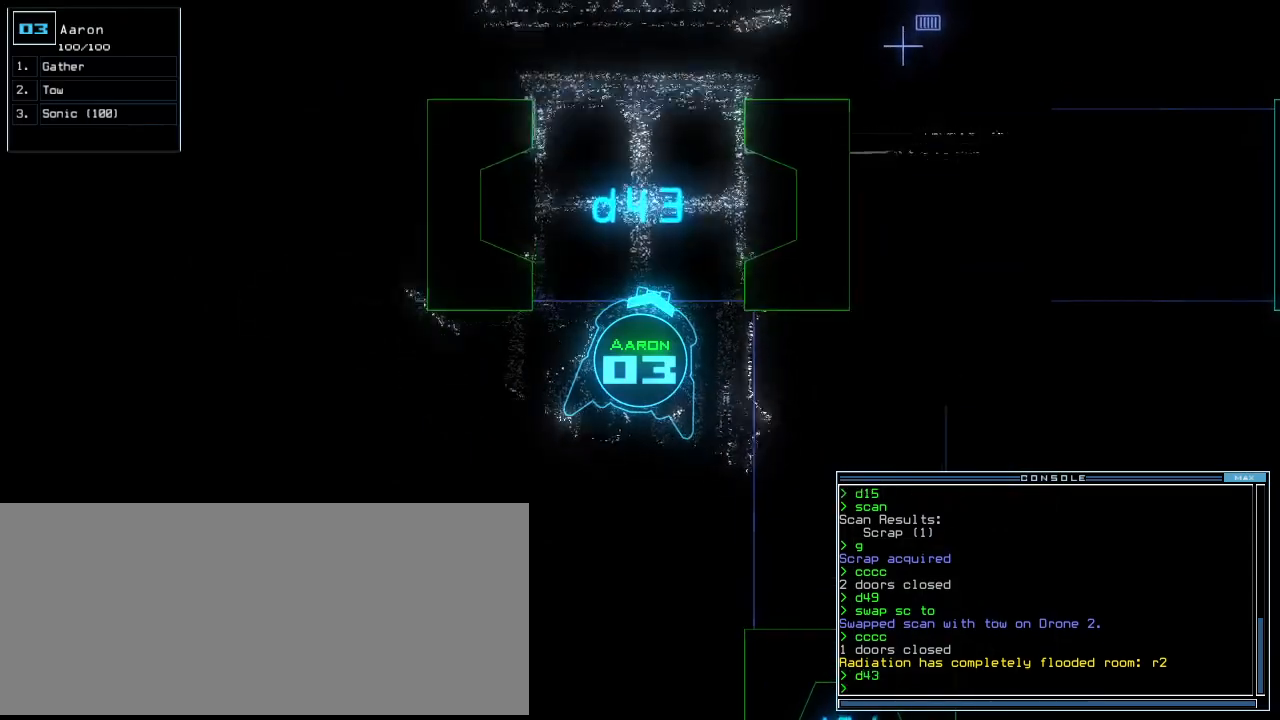
{"keys": ["up"], "events": [[120, "right", "up"], [140, "left", "down"], [400, "left", "up"]]}
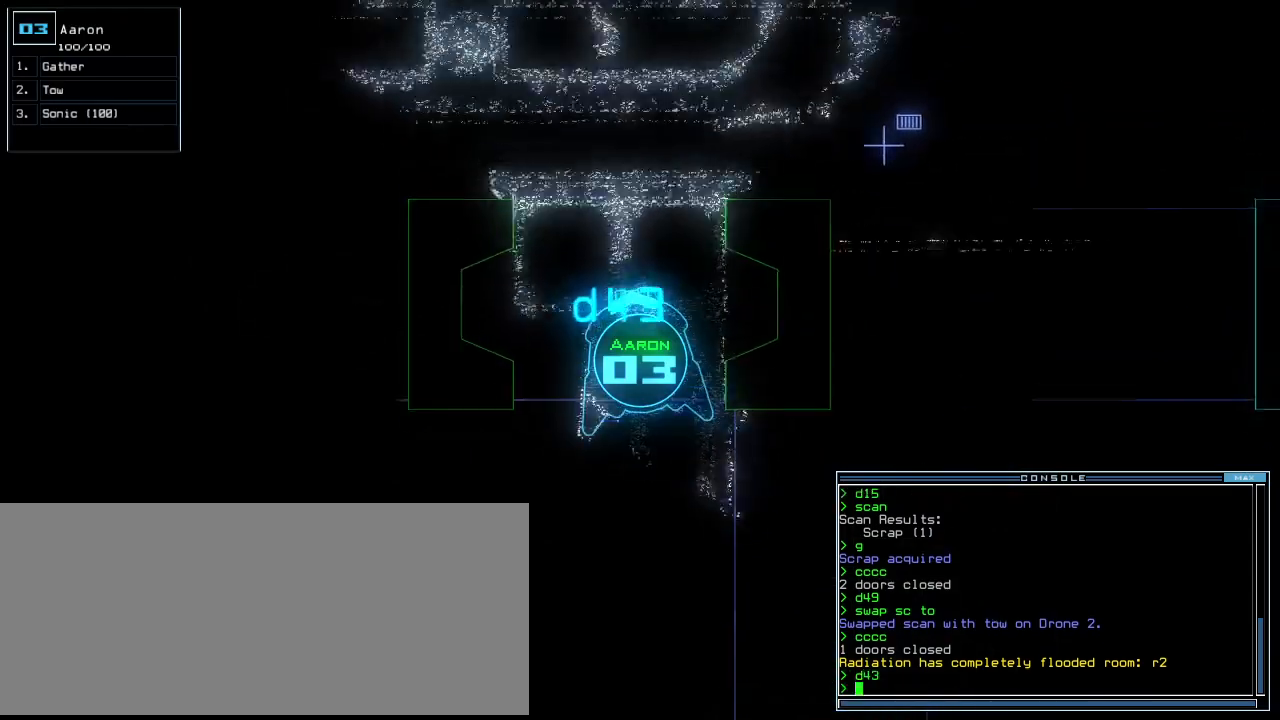
{"keys": [], "events": [[40, "up", "up"], [120, "right", "down"], [460, "right", "up"]]}
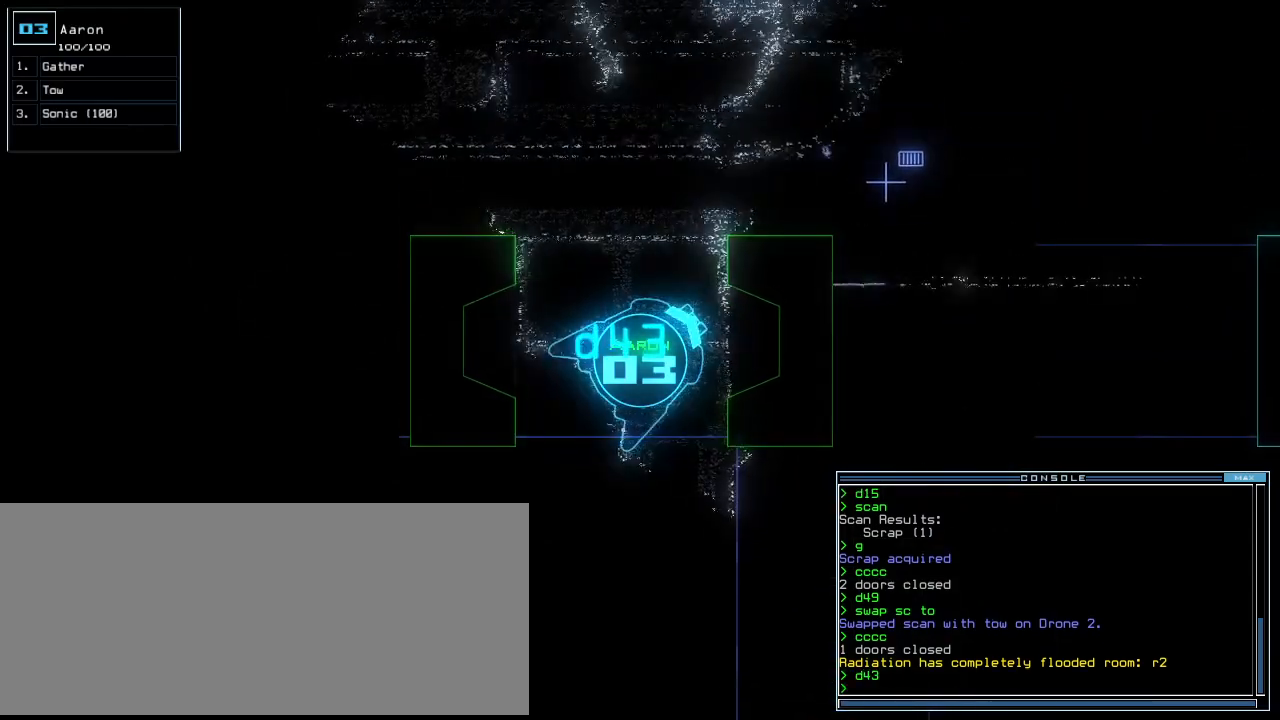
{"keys": ["left"], "events": [[140, "left", "down"]]}
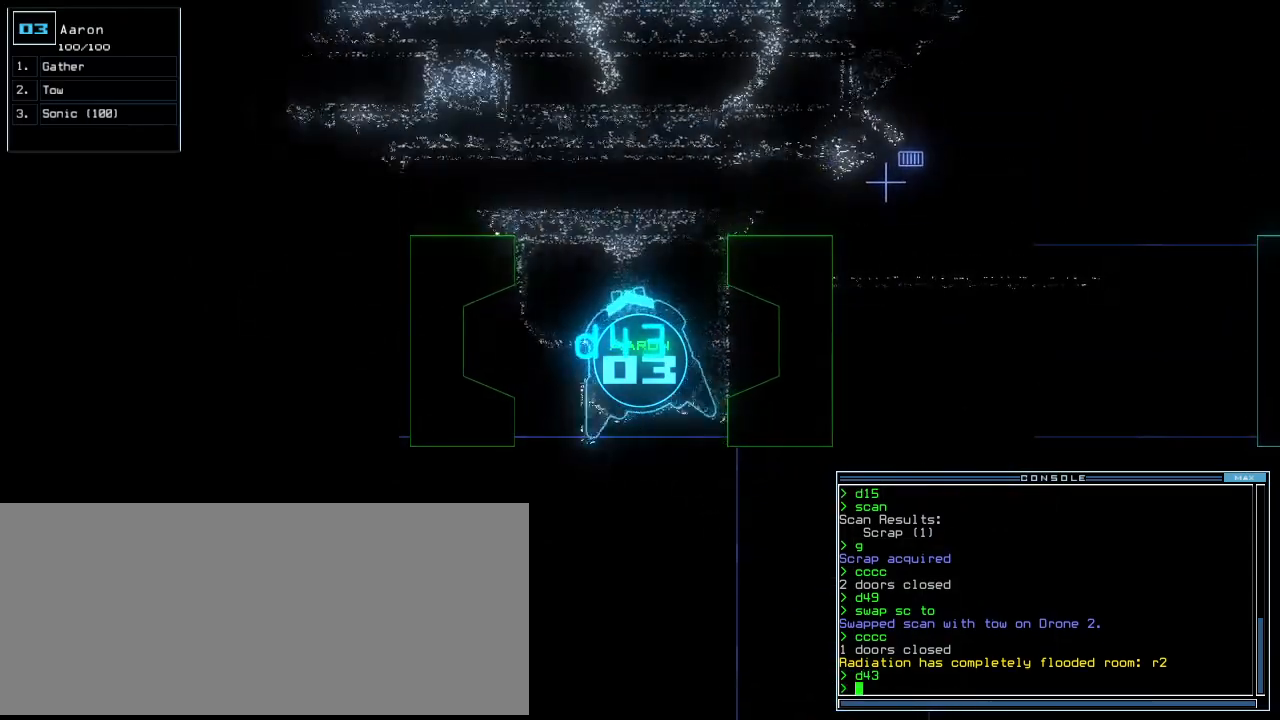
{"keys": ["right"], "events": [[40, "left", "up"], [60, "up", "down"], [220, "right", "down"], [240, "up", "up"]]}
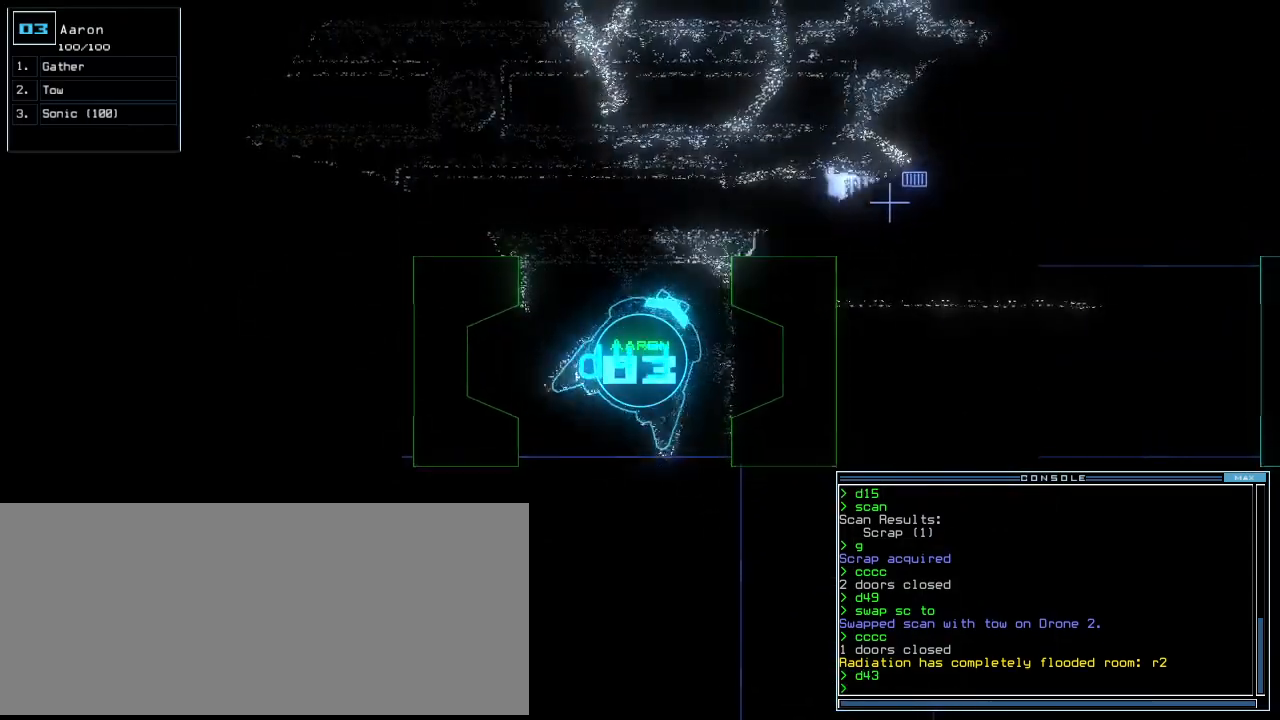
{"keys": ["up"], "events": [[60, "right", "up"], [220, "left", "down"], [240, "up", "down"], [500, "left", "up"]]}
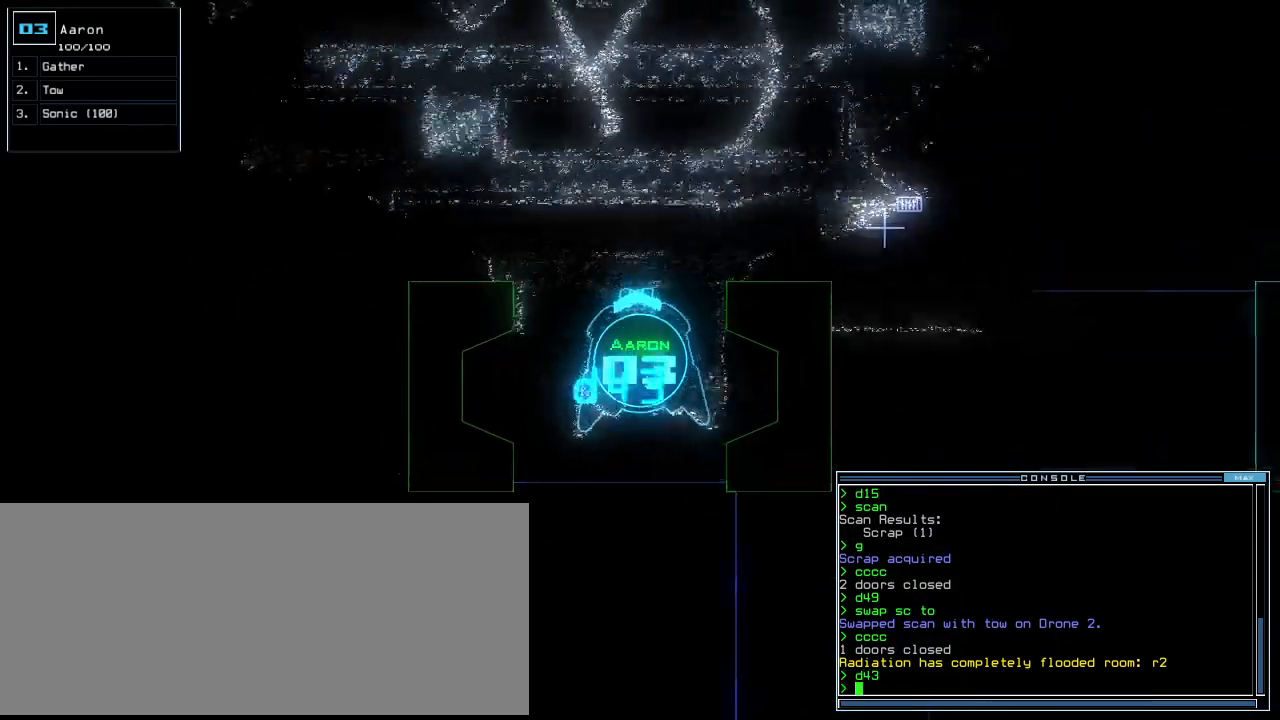
{"keys": ["up"], "events": [[100, "right", "down"], [220, "right", "up"], [340, "right", "down"], [400, "right", "up"]]}
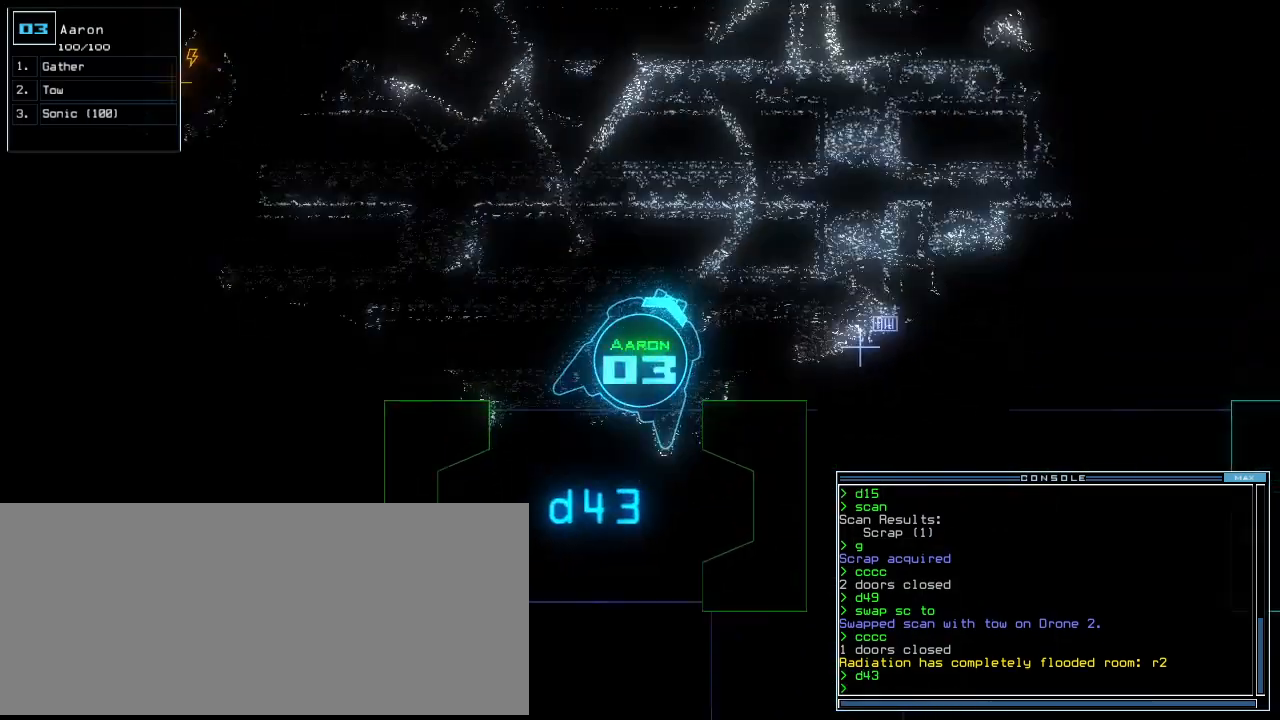
{"keys": ["t", "up"], "events": [[60, "right", "down"], [140, "right", "up"], [220, "right", "down"], [340, "right", "up"], [500, "t", "down"]]}
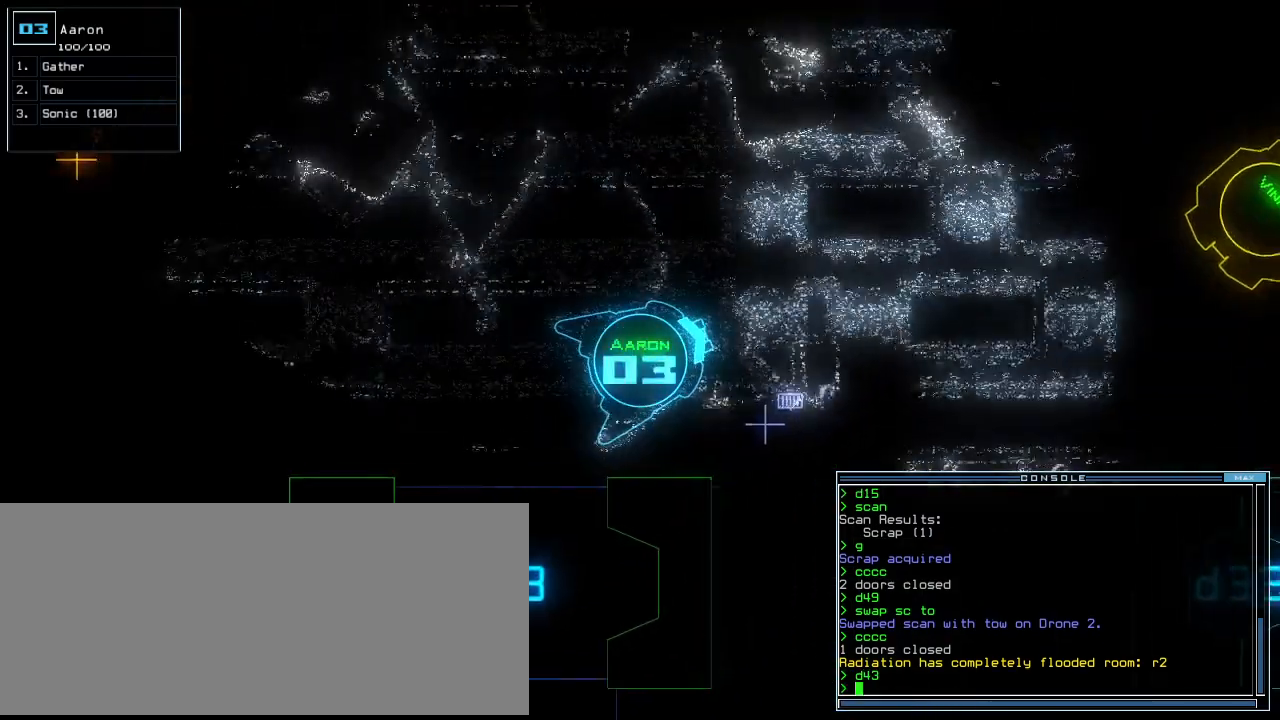
{"keys": ["up"], "events": [[80, "t", "up"], [300, "o", "down"], [400, "o", "up"]]}
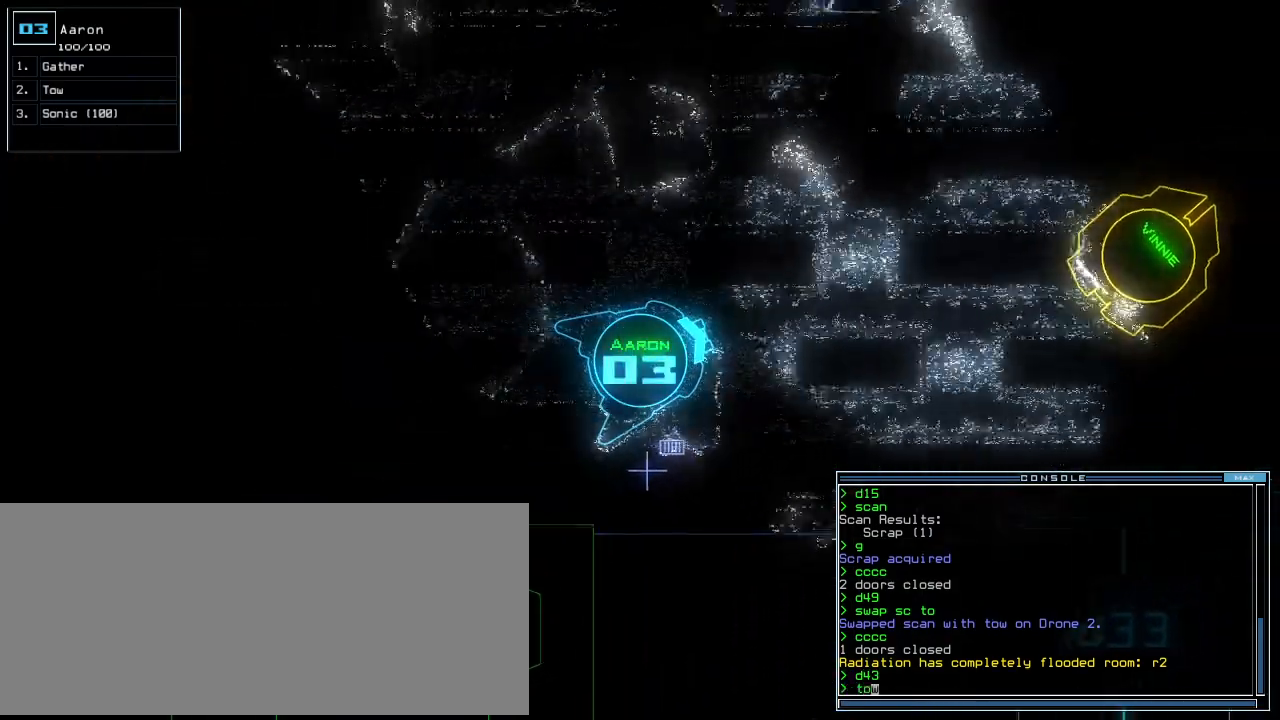
{"keys": ["left", "up"]}